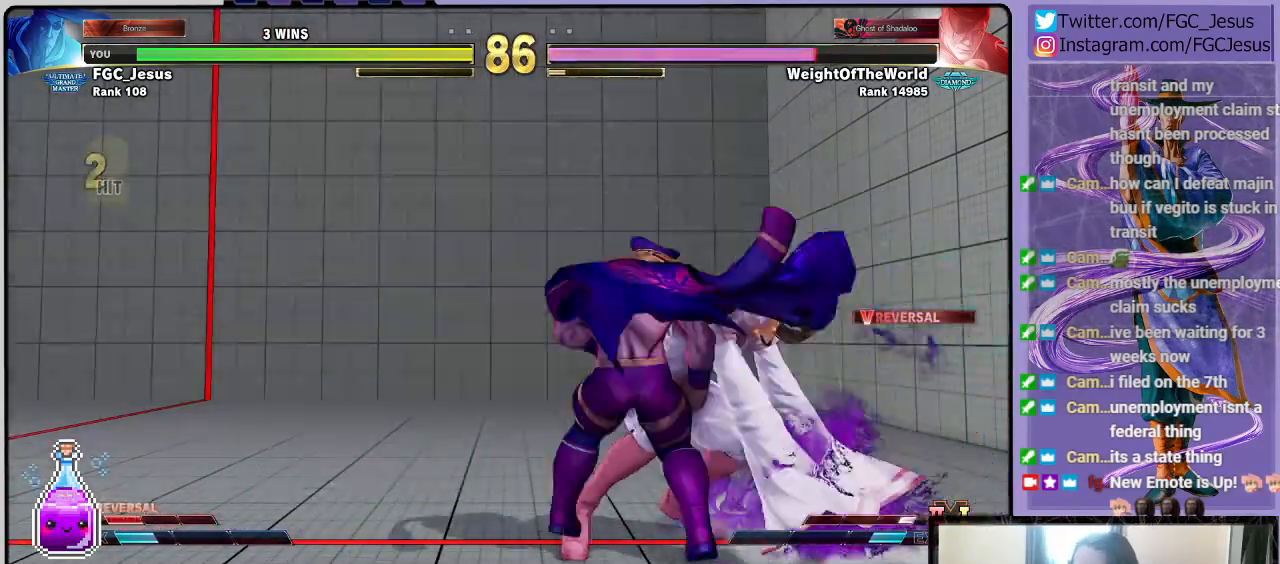
Gameplay with a controller (PlayStation layout); each line is a JSON object with the inputs held at the frame after it. "events" lists button and stick changes between this image and that frame as [ms after this image, input, new state], when the widget could be followed in between.
{"buttons": ["DPAD_RIGHT"], "left_stick": "center", "right_stick": "center", "events": [[100, "DPAD_DOWN", "down"], [134, "DPAD_DOWN", "up"], [134, "DPAD_LEFT", "up"], [134, "DPAD_RIGHT", "down"]]}
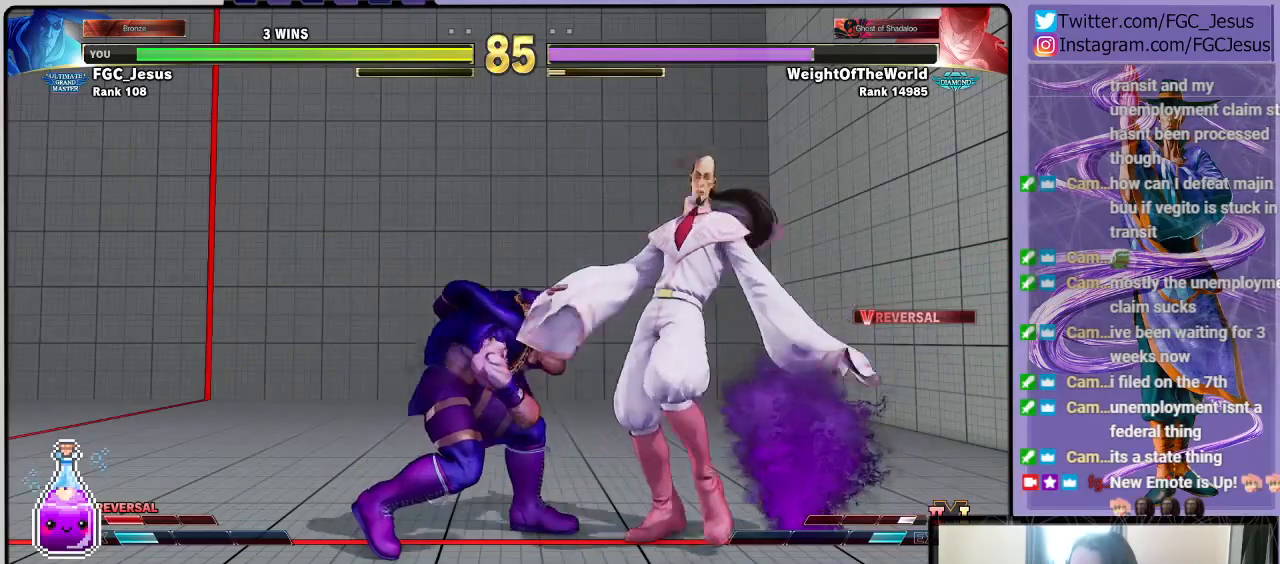
{"buttons": ["DPAD_DOWN", "DPAD_RIGHT"], "left_stick": "center", "right_stick": "center", "events": [[400, "R1", "down"], [500, "DPAD_DOWN", "down"], [500, "R1", "up"]]}
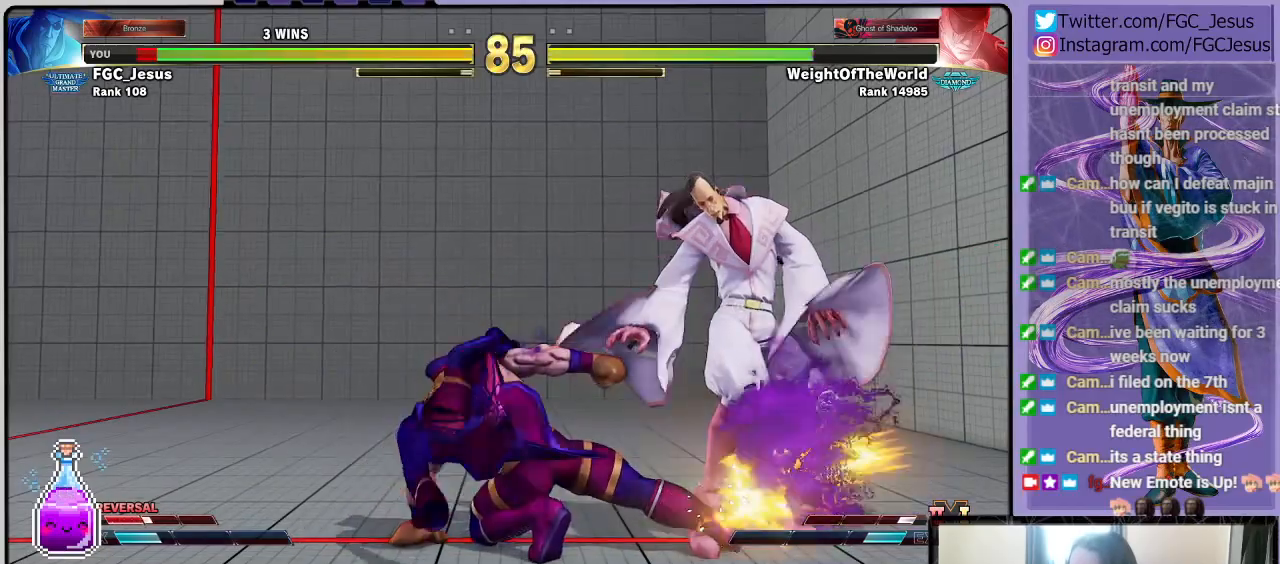
{"buttons": ["DPAD_DOWN", "DPAD_RIGHT"], "left_stick": "center", "right_stick": "center", "events": [[34, "DPAD_DOWN", "up"], [34, "DPAD_LEFT", "down"], [34, "DPAD_RIGHT", "up"], [67, "DPAD_DOWN", "down"], [67, "DPAD_LEFT", "up"], [67, "DPAD_RIGHT", "down"]]}
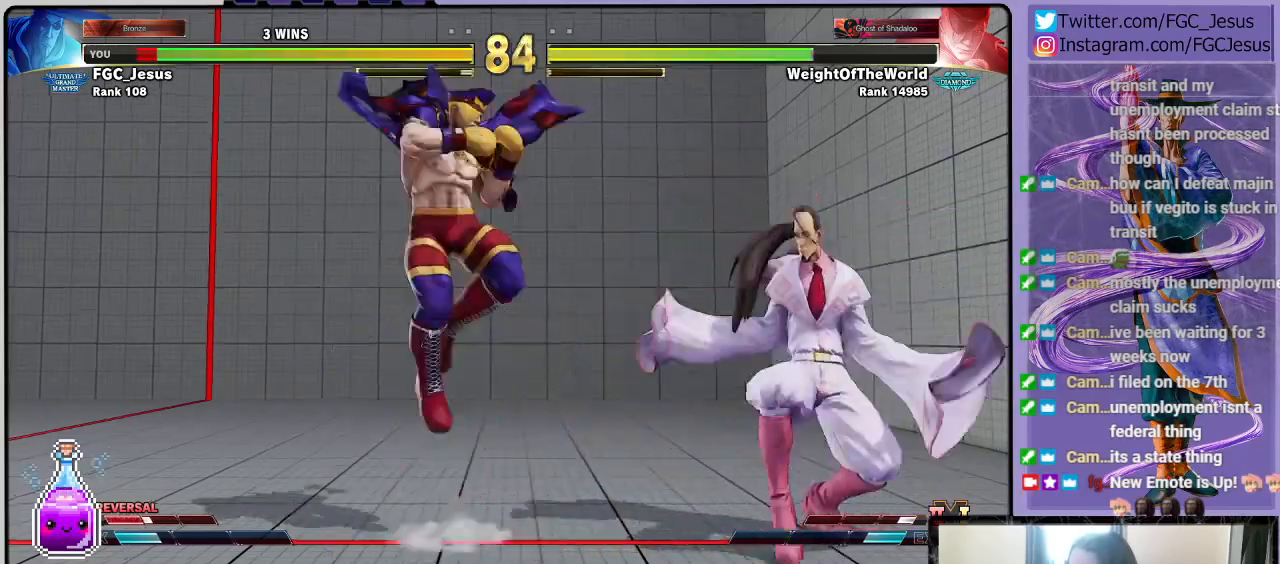
{"buttons": ["DPAD_DOWN", "DPAD_RIGHT"], "left_stick": "center", "right_stick": "center", "events": []}
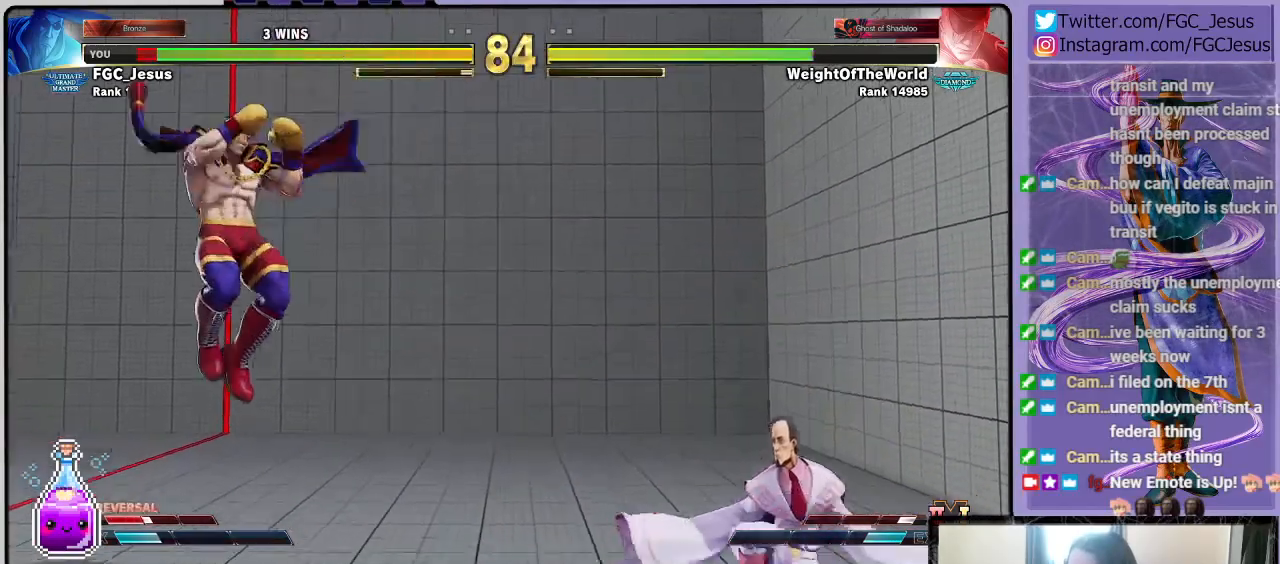
{"buttons": ["DPAD_DOWN", "DPAD_RIGHT"], "left_stick": "center", "right_stick": "center", "events": [[34, "DPAD_DOWN", "up"], [34, "DPAD_RIGHT", "up"], [34, "DPAD_UP", "down"], [67, "TRIANGLE", "down"], [100, "DPAD_RIGHT", "down"], [134, "DPAD_DOWN", "down"], [134, "DPAD_UP", "up"], [167, "TRIANGLE", "up"]]}
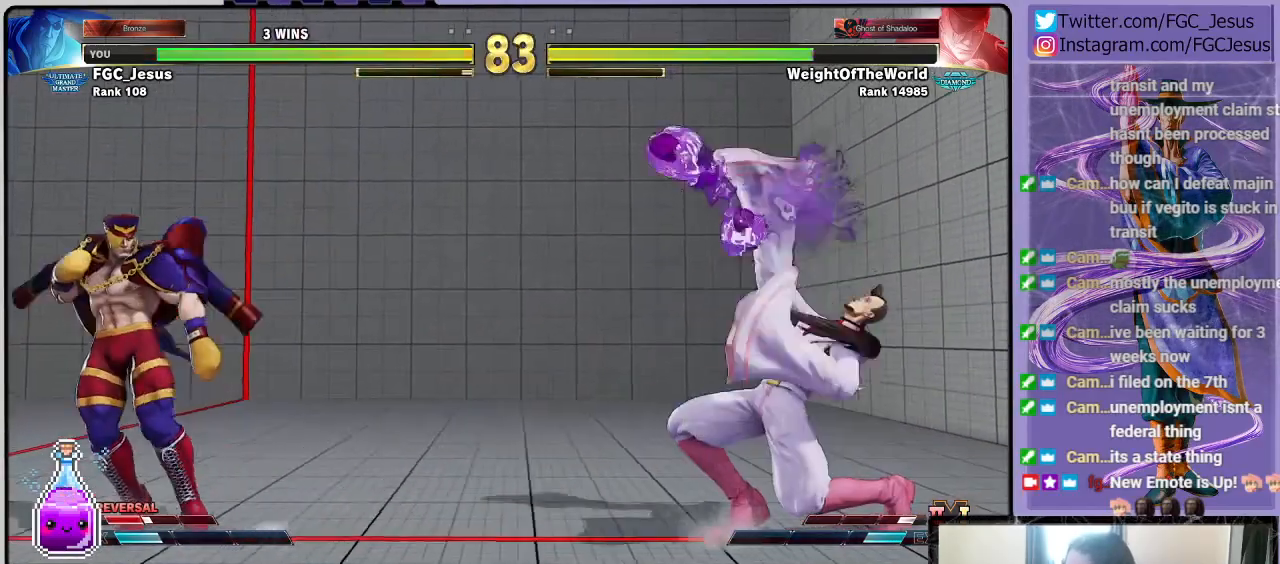
{"buttons": ["DPAD_LEFT"], "left_stick": "center", "right_stick": "center", "events": [[133, "DPAD_DOWN", "up"], [133, "DPAD_RIGHT", "up"], [467, "DPAD_LEFT", "down"]]}
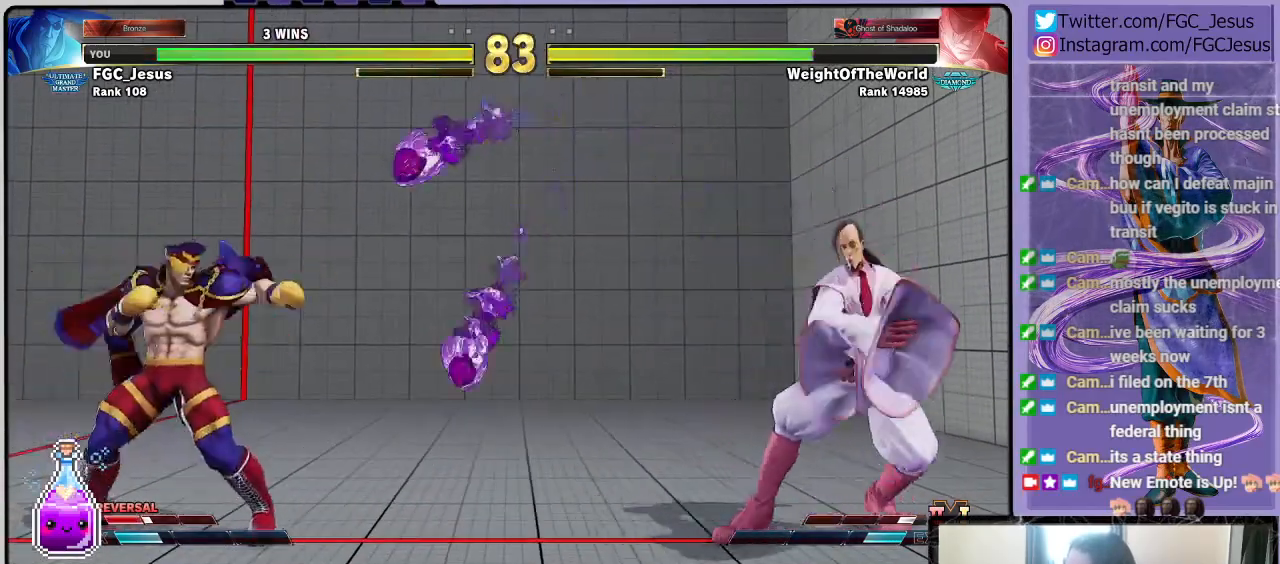
{"buttons": ["R2", "DPAD_LEFT"], "left_stick": "center", "right_stick": "center", "events": [[34, "DPAD_LEFT", "up"], [100, "DPAD_LEFT", "down"], [301, "DPAD_DOWN", "down"], [301, "DPAD_LEFT", "up"], [401, "DPAD_DOWN", "up"], [401, "DPAD_LEFT", "down"], [467, "R2", "down"]]}
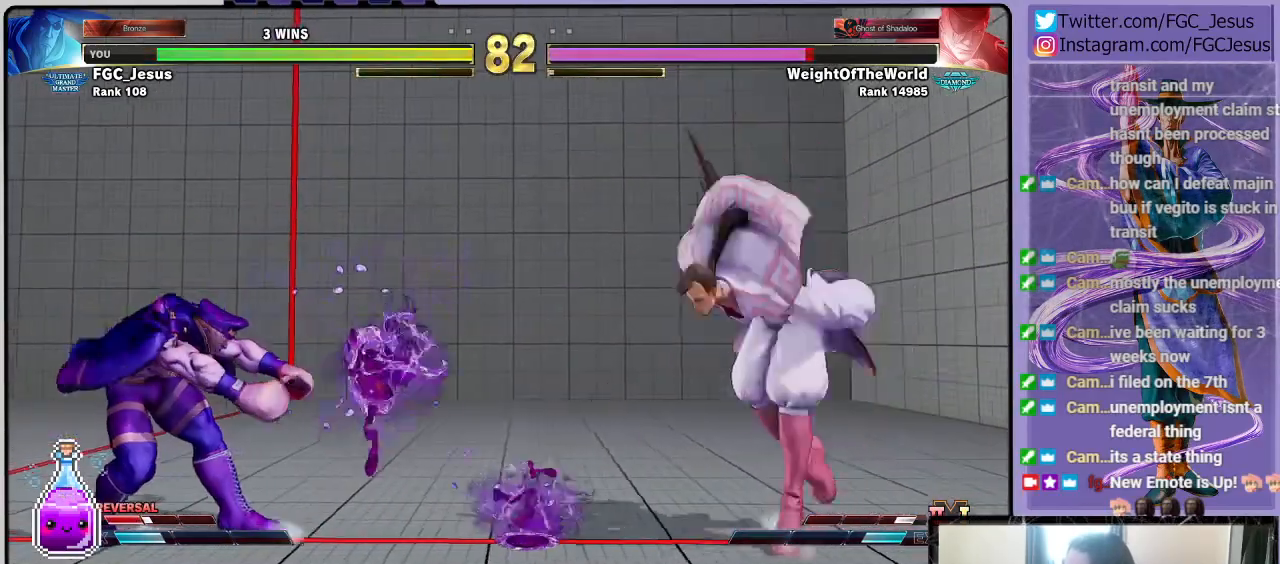
{"buttons": ["SQUARE", "DPAD_RIGHT"], "left_stick": "center", "right_stick": "center", "events": [[33, "DPAD_LEFT", "up"], [33, "DPAD_RIGHT", "down"], [100, "R2", "up"], [467, "SQUARE", "down"]]}
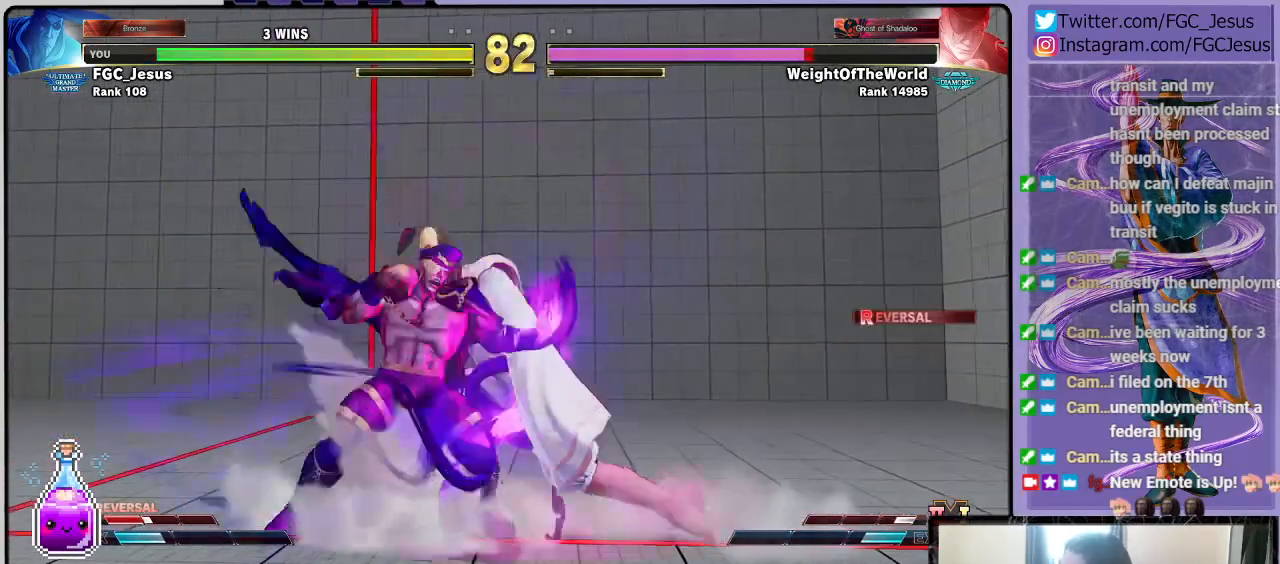
{"buttons": ["DPAD_RIGHT"], "left_stick": "center", "right_stick": "center", "events": [[134, "SQUARE", "up"]]}
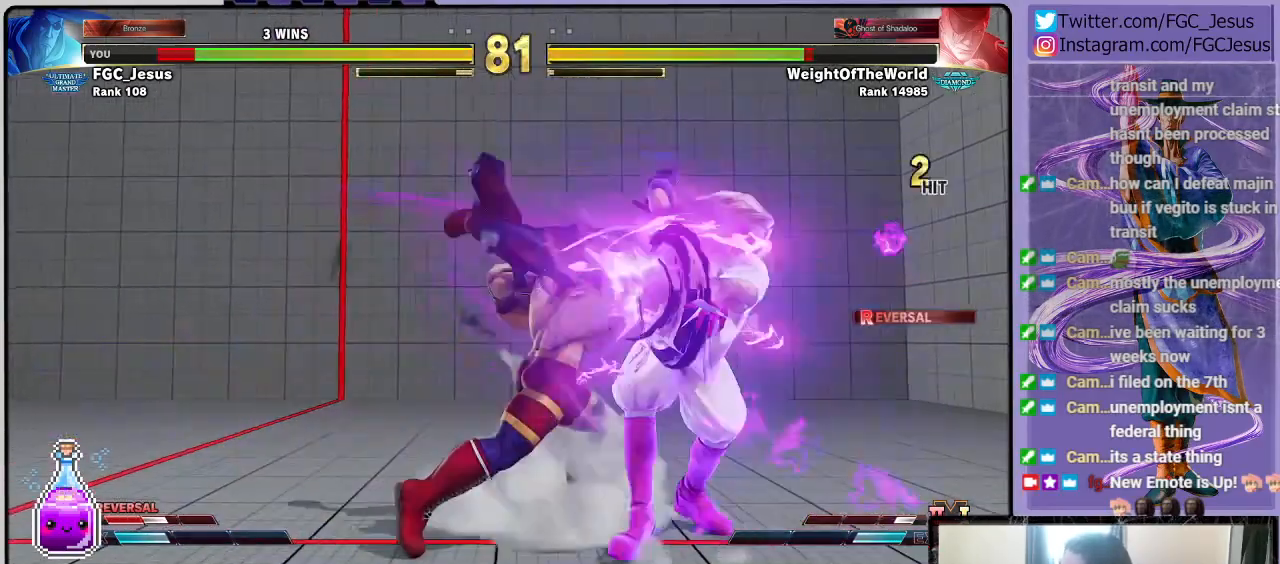
{"buttons": ["R1", "DPAD_RIGHT"], "left_stick": "center", "right_stick": "center", "events": [[433, "R1", "down"]]}
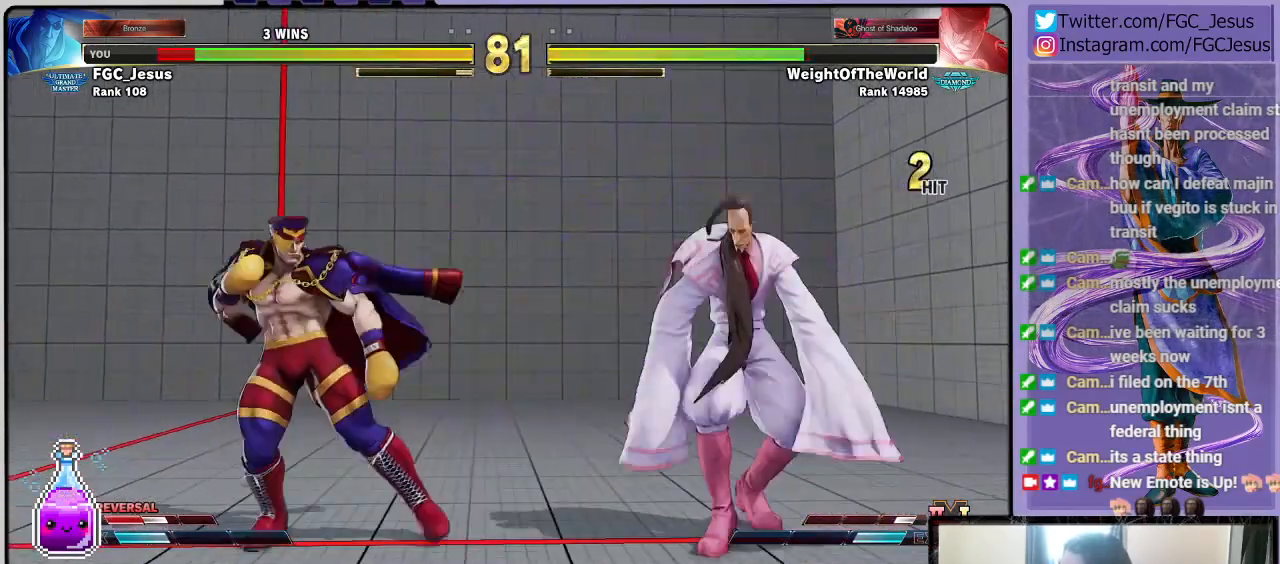
{"buttons": ["DPAD_RIGHT"], "left_stick": "center", "right_stick": "center", "events": [[67, "R1", "up"], [301, "R1", "down"], [467, "R1", "up"]]}
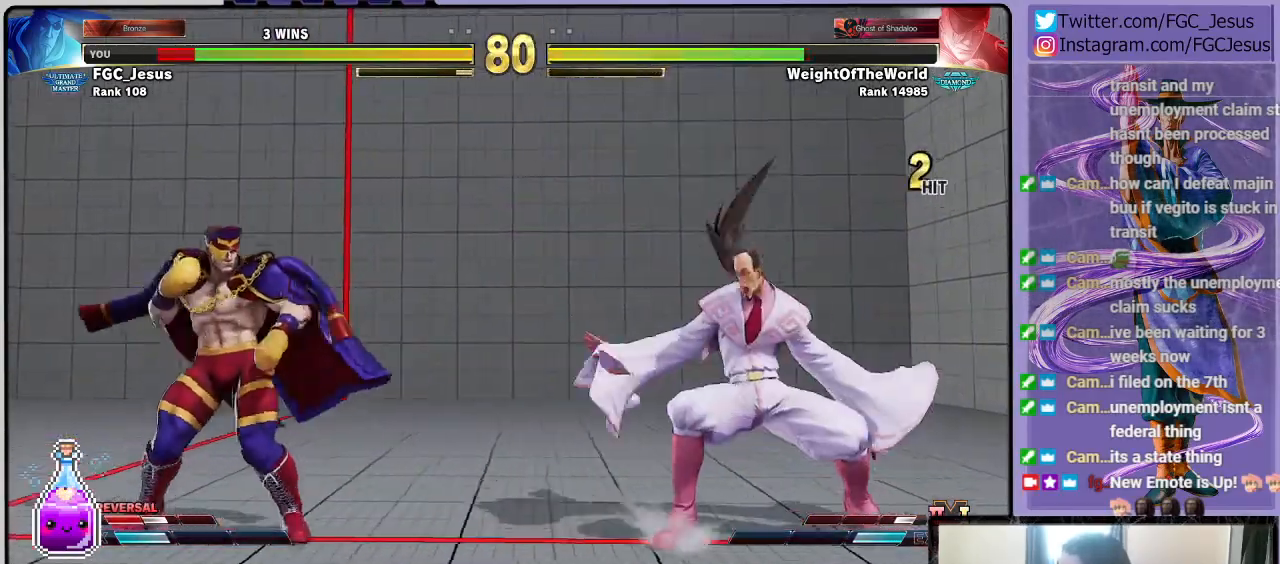
{"buttons": [], "left_stick": "center", "right_stick": "center", "events": [[100, "DPAD_RIGHT", "up"], [367, "DPAD_UP", "down"], [467, "DPAD_UP", "up"]]}
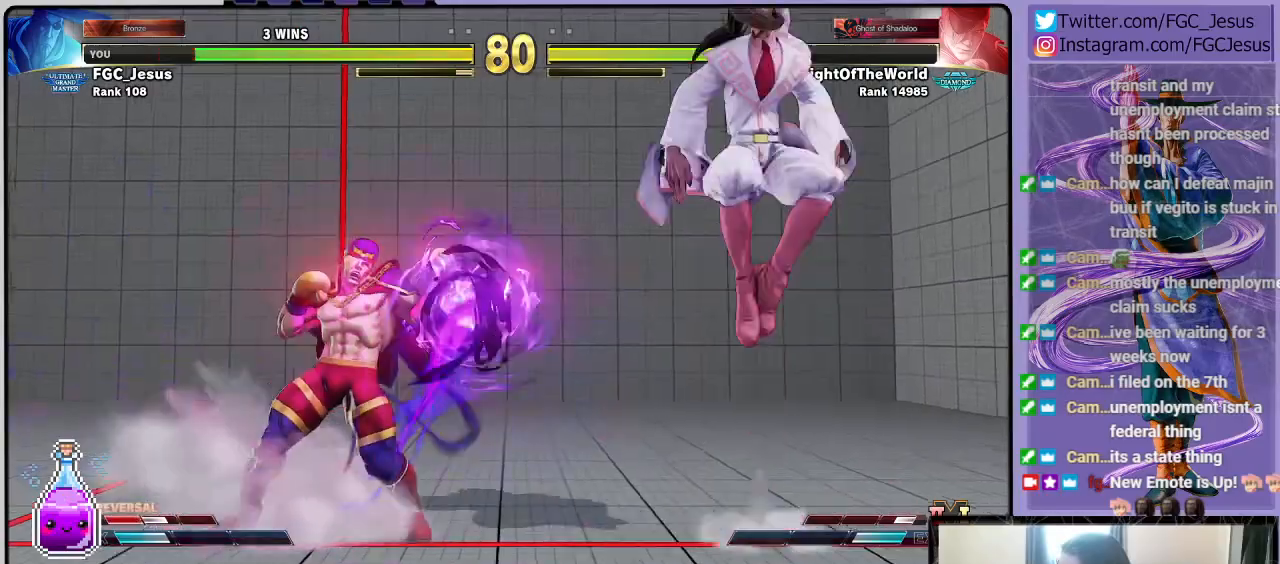
{"buttons": ["L1", "DPAD_DOWN", "DPAD_RIGHT"], "left_stick": "center", "right_stick": "center", "events": [[34, "DPAD_RIGHT", "down"], [67, "DPAD_DOWN", "down"], [267, "L1", "down"]]}
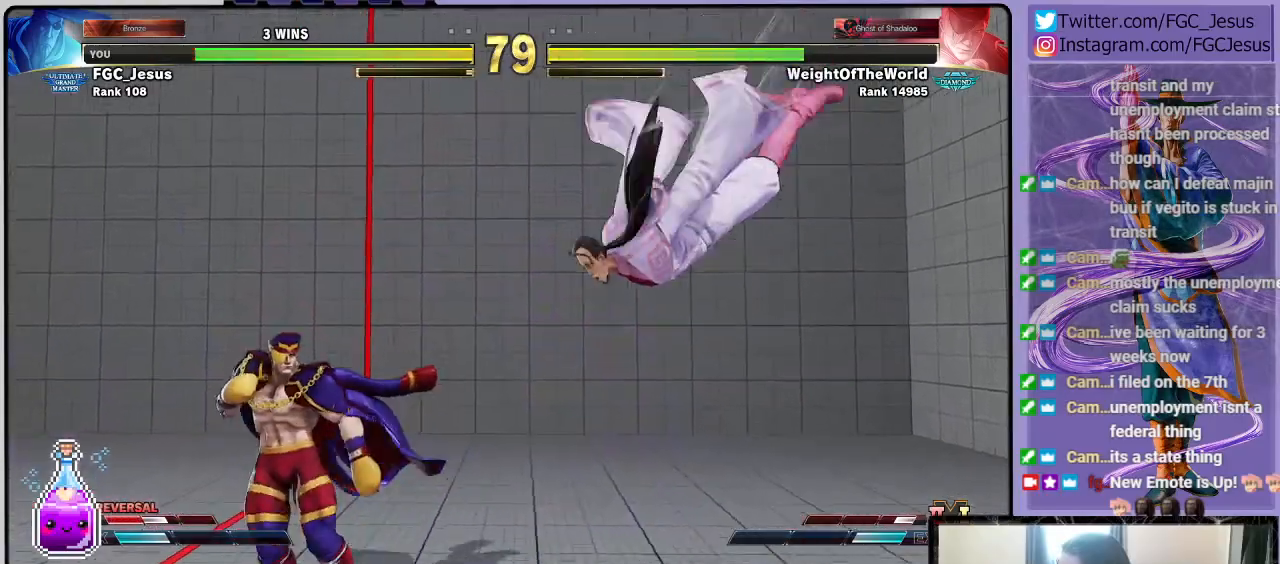
{"buttons": ["L1", "DPAD_DOWN", "DPAD_RIGHT"], "left_stick": "center", "right_stick": "center", "events": []}
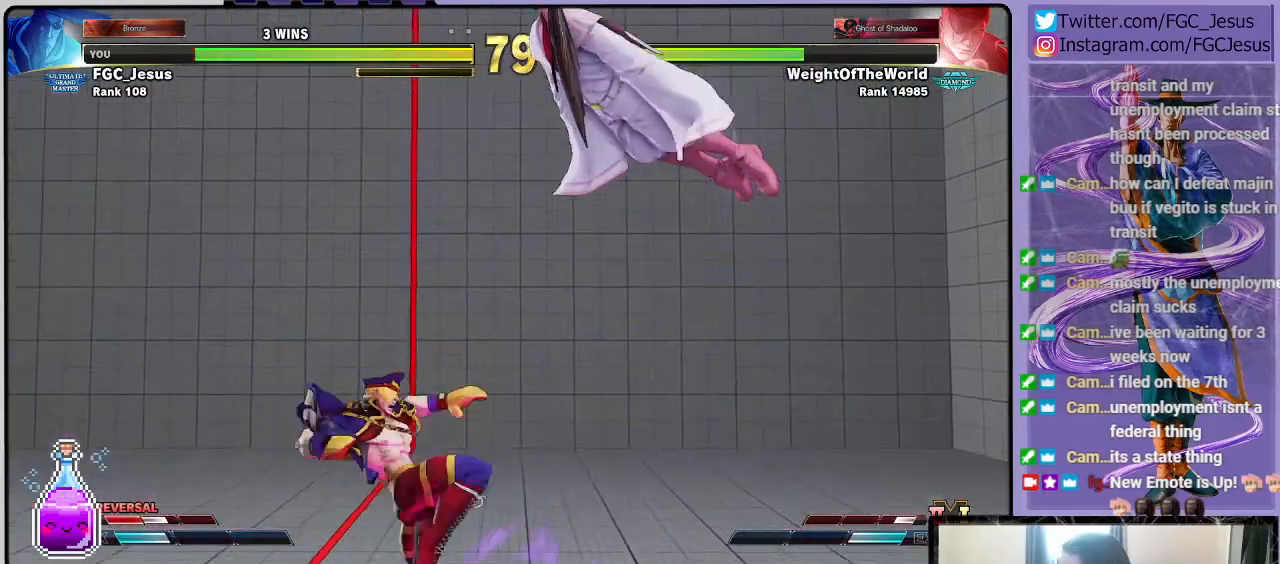
{"buttons": ["R2", "DPAD_DOWN"], "left_stick": "center", "right_stick": "center", "events": [[401, "L1", "up"], [434, "DPAD_RIGHT", "up"], [501, "R2", "down"]]}
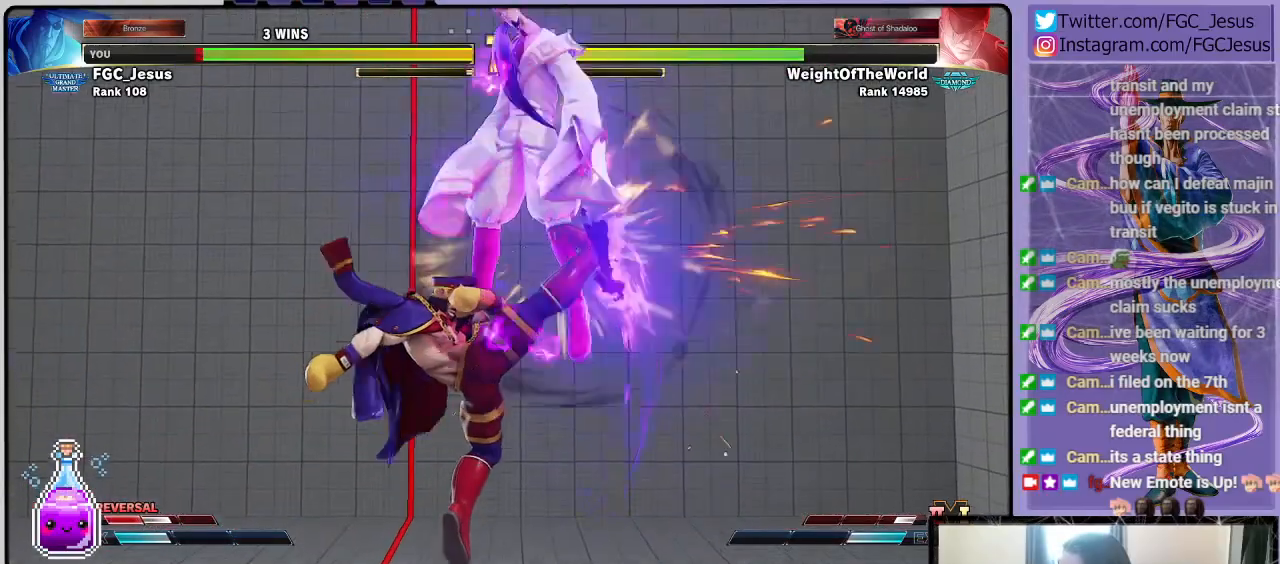
{"buttons": ["CROSS", "SQUARE", "DPAD_RIGHT"], "left_stick": "center", "right_stick": "center", "events": [[33, "DPAD_DOWN", "up"], [33, "DPAD_LEFT", "down"], [66, "DPAD_DOWN", "down"], [66, "DPAD_LEFT", "up"], [66, "R2", "up"], [133, "DPAD_DOWN", "up"], [133, "DPAD_RIGHT", "down"], [433, "CROSS", "down"], [433, "R1", "down"], [433, "SQUARE", "down"], [500, "R1", "up"]]}
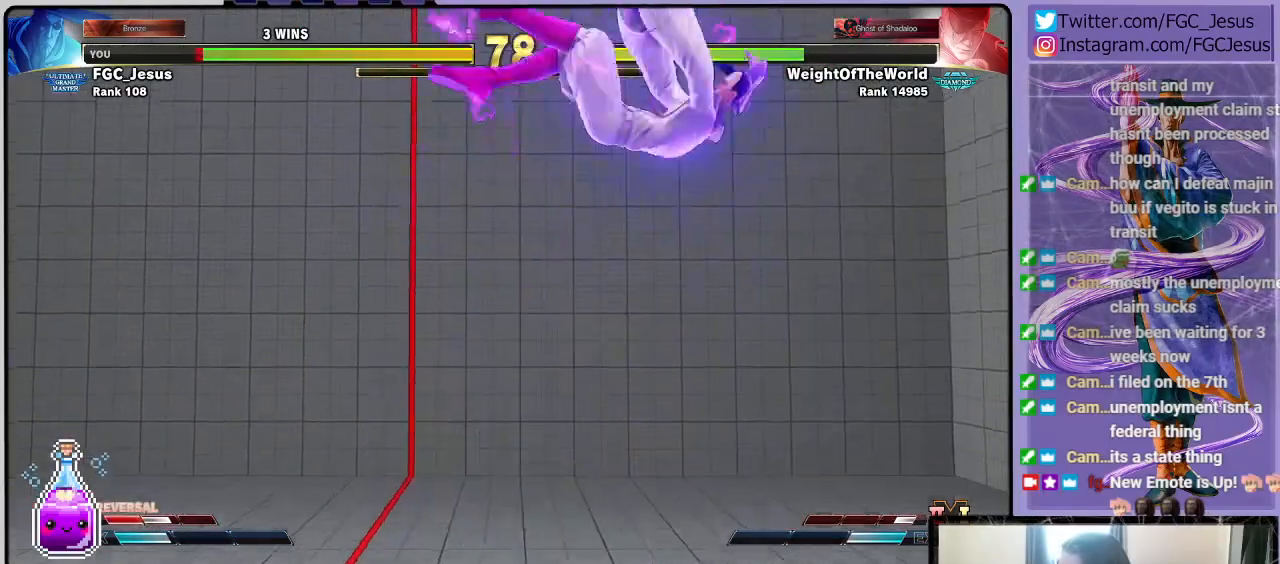
{"buttons": ["DPAD_RIGHT"], "left_stick": "center", "right_stick": "center", "events": [[67, "CROSS", "up"], [67, "SQUARE", "up"], [100, "CROSS", "down"], [100, "R1", "down"], [100, "SQUARE", "down"], [167, "SQUARE", "up"], [200, "CROSS", "up"], [200, "R1", "up"], [234, "CROSS", "down"], [234, "R1", "down"], [234, "SQUARE", "down"], [300, "CROSS", "up"], [300, "R1", "up"], [300, "SQUARE", "up"], [367, "CROSS", "down"], [367, "R1", "down"], [367, "SQUARE", "down"], [434, "CROSS", "up"], [434, "R1", "up"], [434, "SQUARE", "up"]]}
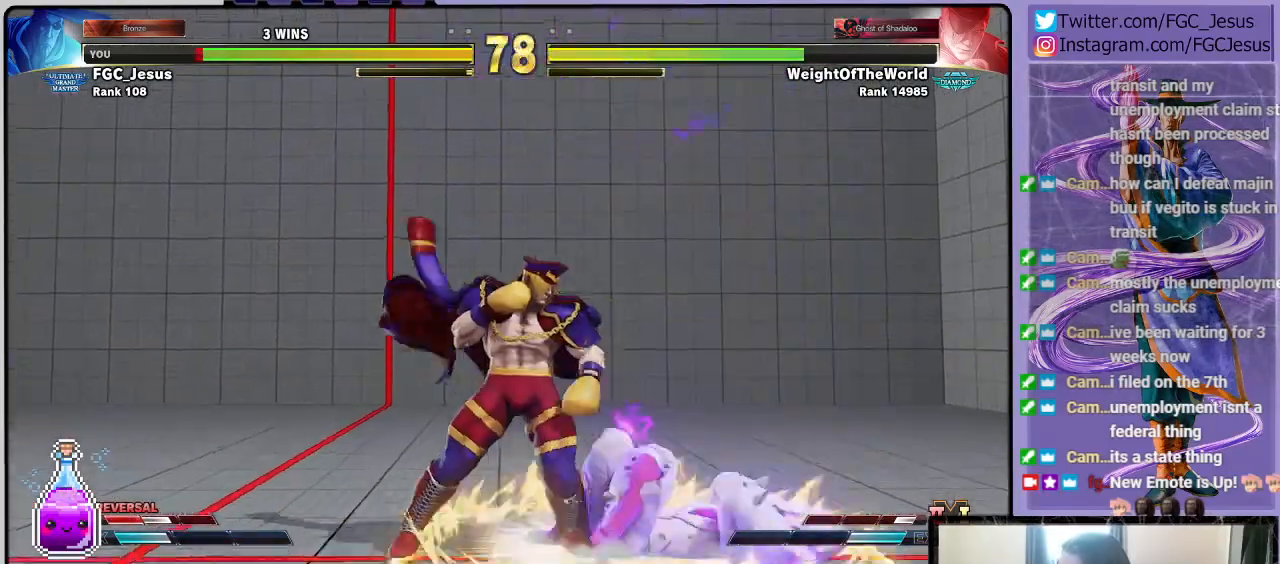
{"buttons": ["CIRCLE", "TRIANGLE", "DPAD_RIGHT"], "left_stick": "center", "right_stick": "center", "events": [[400, "CIRCLE", "down"], [400, "TRIANGLE", "down"]]}
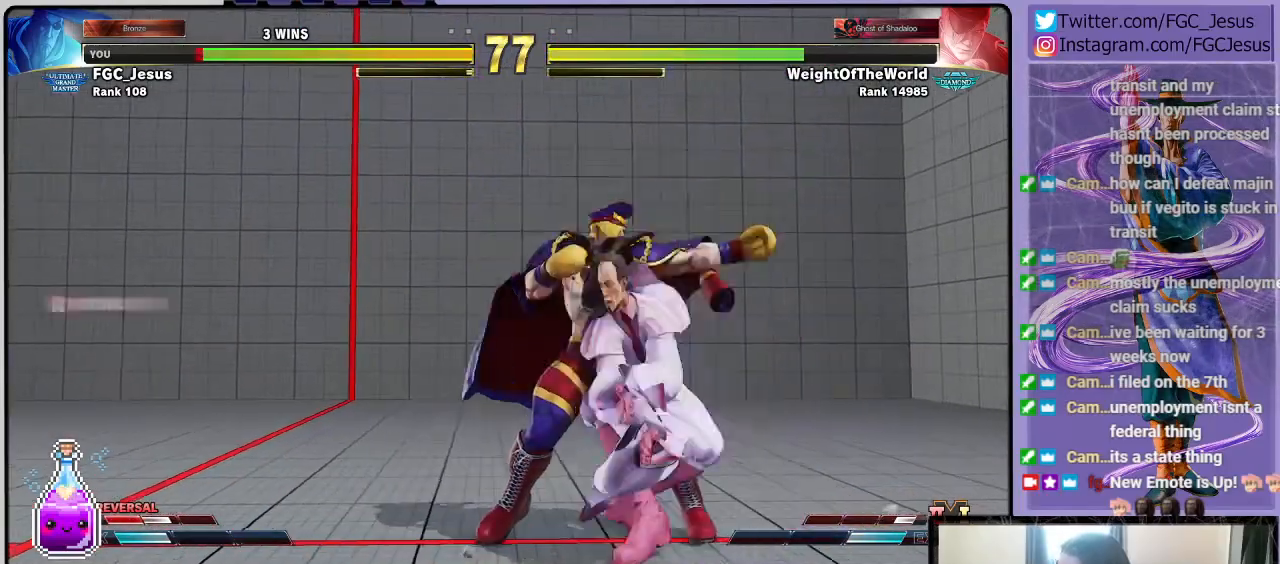
{"buttons": [], "left_stick": "center", "right_stick": "center", "events": [[34, "DPAD_DOWN", "down"], [34, "TRIANGLE", "up"], [67, "CIRCLE", "up"], [367, "DPAD_DOWN", "up"], [434, "DPAD_RIGHT", "up"]]}
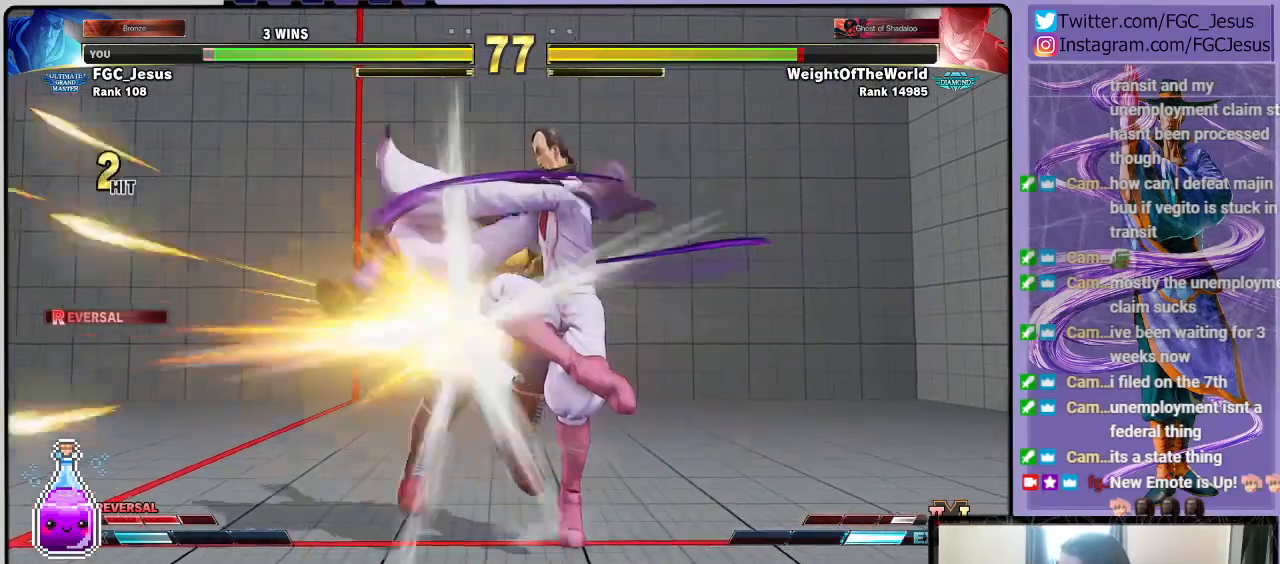
{"buttons": [], "left_stick": "center", "right_stick": "center", "events": []}
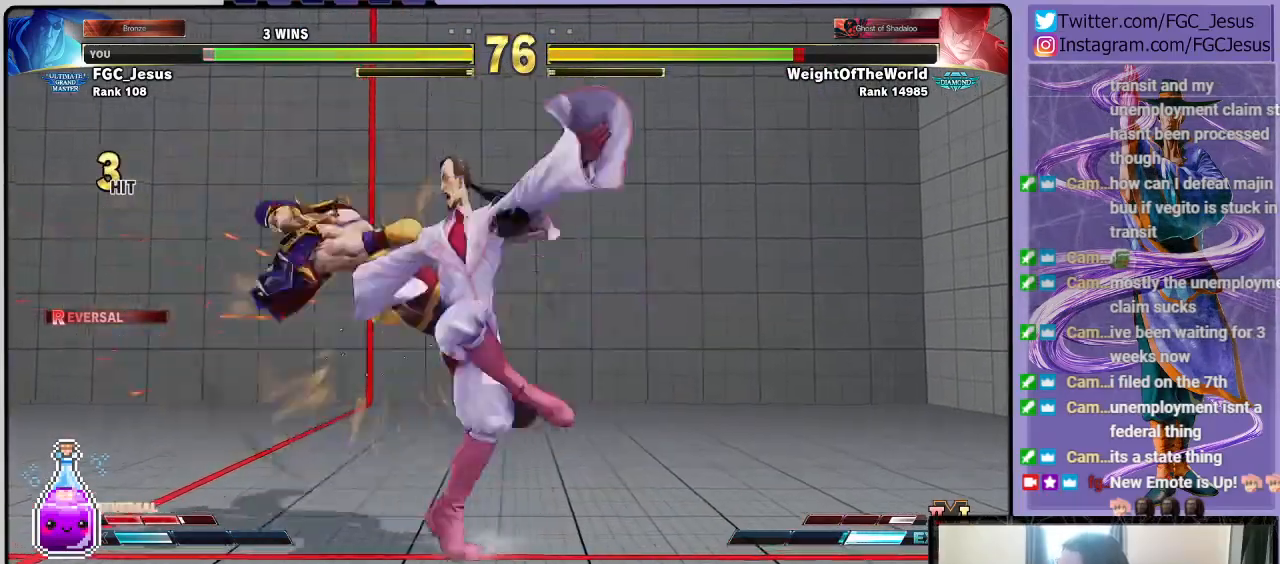
{"buttons": [], "left_stick": "center", "right_stick": "center", "events": []}
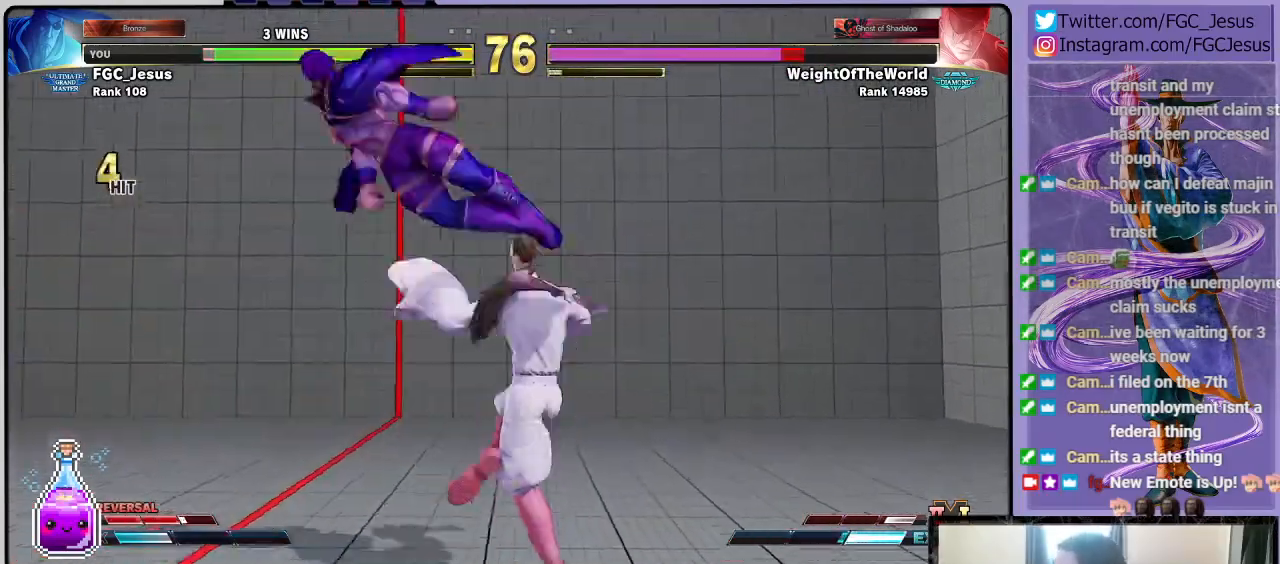
{"buttons": [], "left_stick": "center", "right_stick": "center", "events": []}
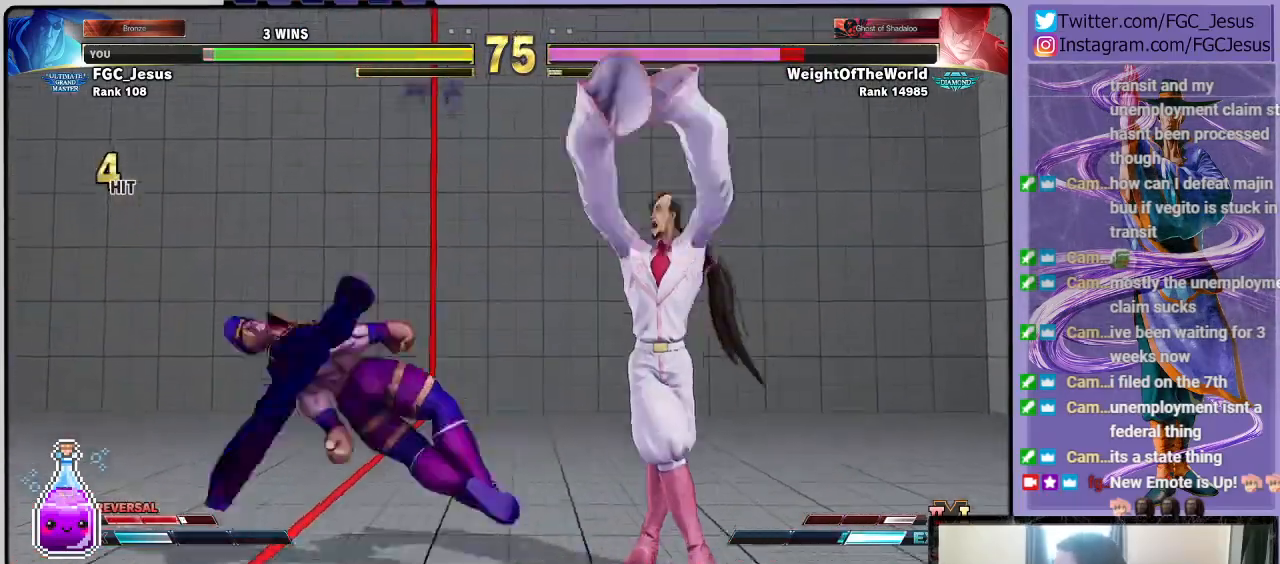
{"buttons": ["R1"], "left_stick": "center", "right_stick": "center", "events": [[467, "R1", "down"]]}
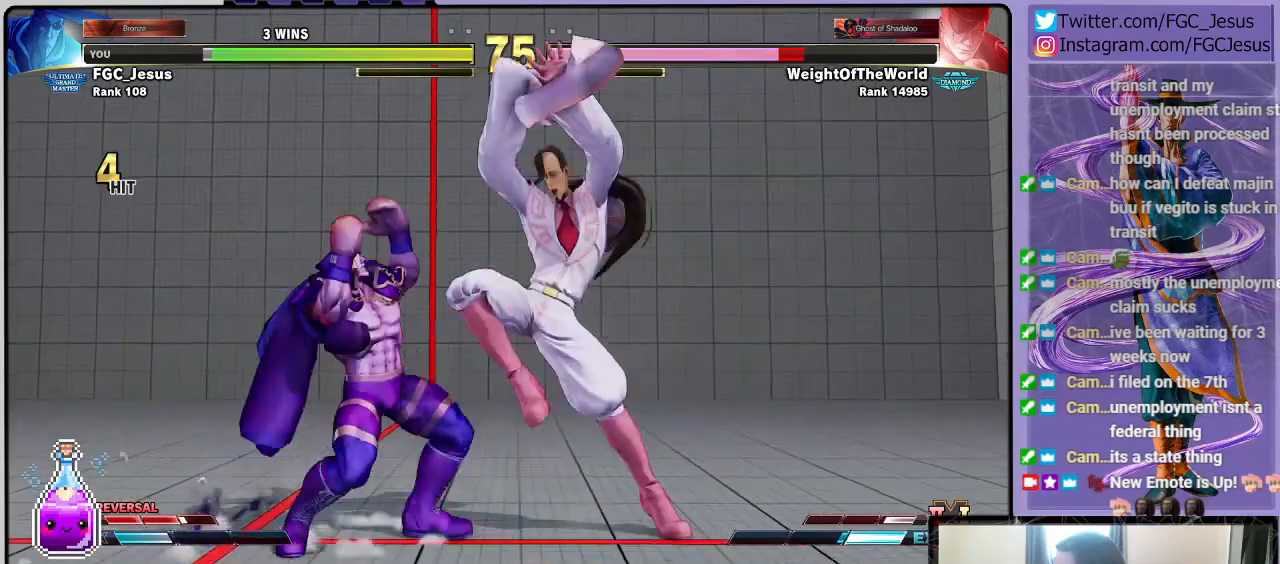
{"buttons": ["DPAD_DOWN", "DPAD_RIGHT"], "left_stick": "center", "right_stick": "center", "events": [[33, "DPAD_DOWN", "down"], [33, "DPAD_RIGHT", "down"], [66, "R1", "up"]]}
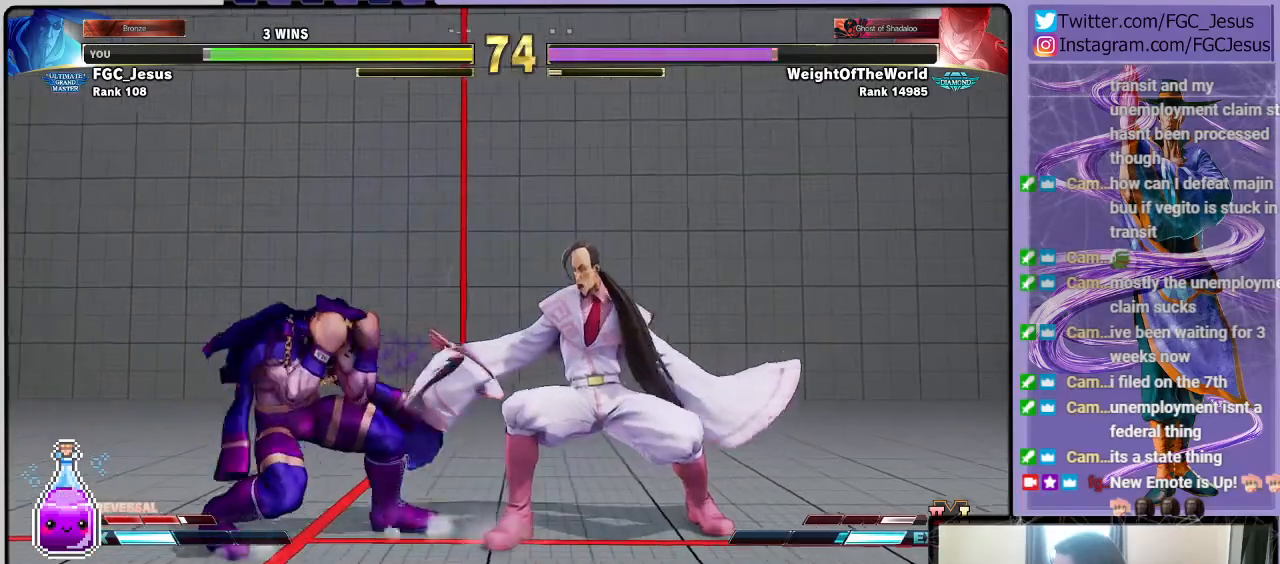
{"buttons": ["SQUARE", "DPAD_DOWN", "DPAD_RIGHT"], "left_stick": "center", "right_stick": "center", "events": [[501, "SQUARE", "down"]]}
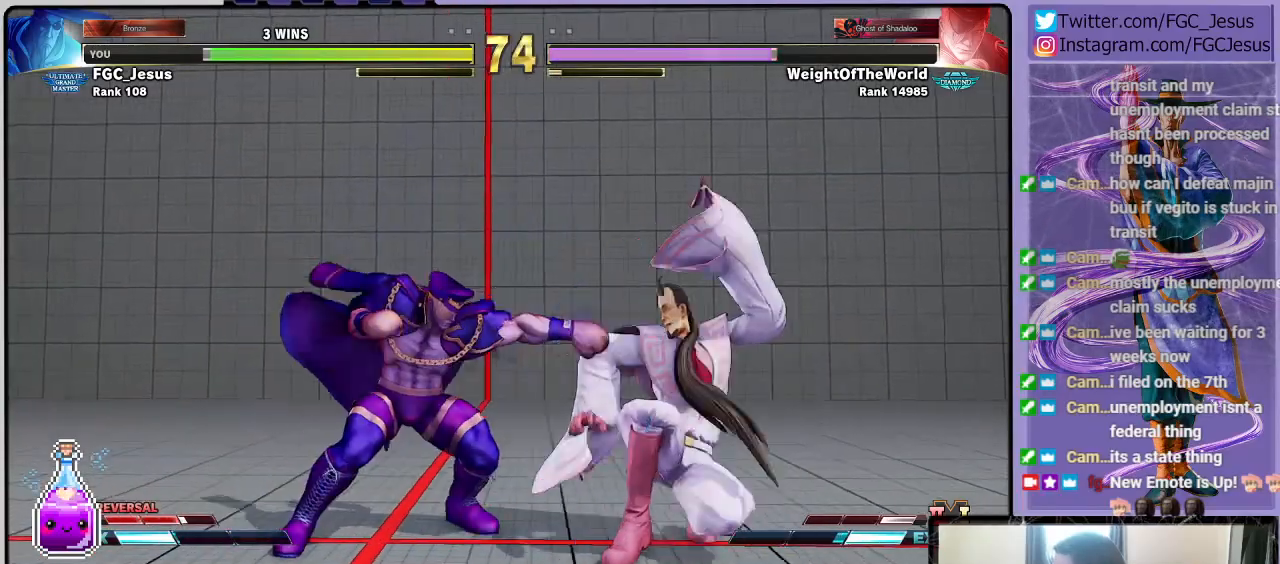
{"buttons": ["DPAD_DOWN", "DPAD_RIGHT"], "left_stick": "center", "right_stick": "center", "events": [[100, "SQUARE", "up"]]}
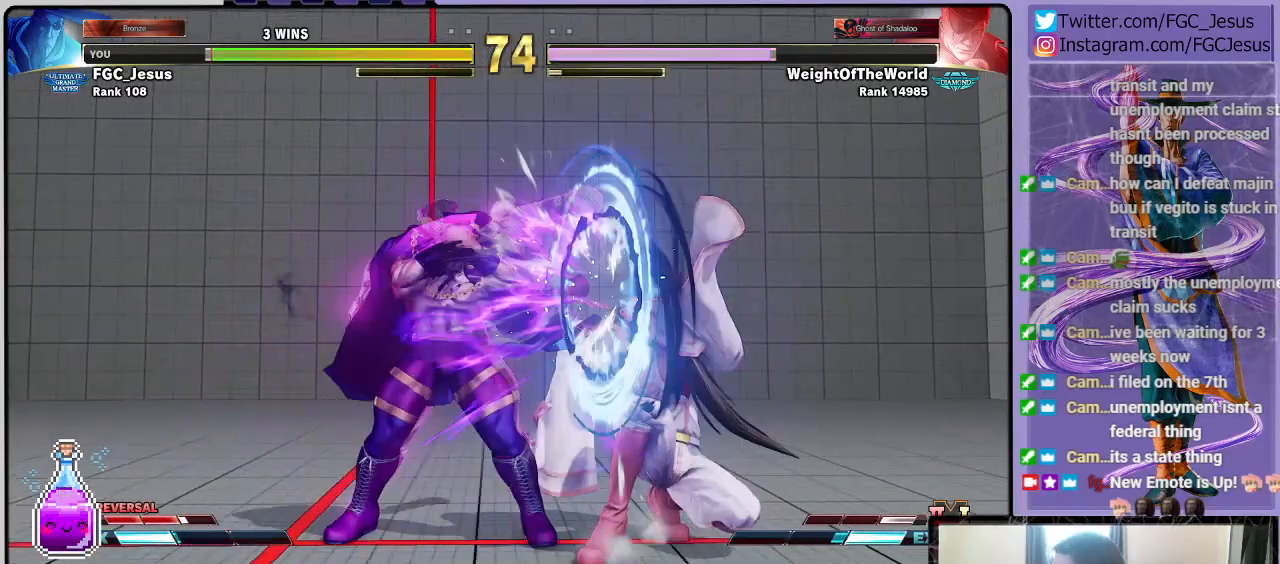
{"buttons": ["DPAD_DOWN", "DPAD_RIGHT"], "left_stick": "center", "right_stick": "center", "events": []}
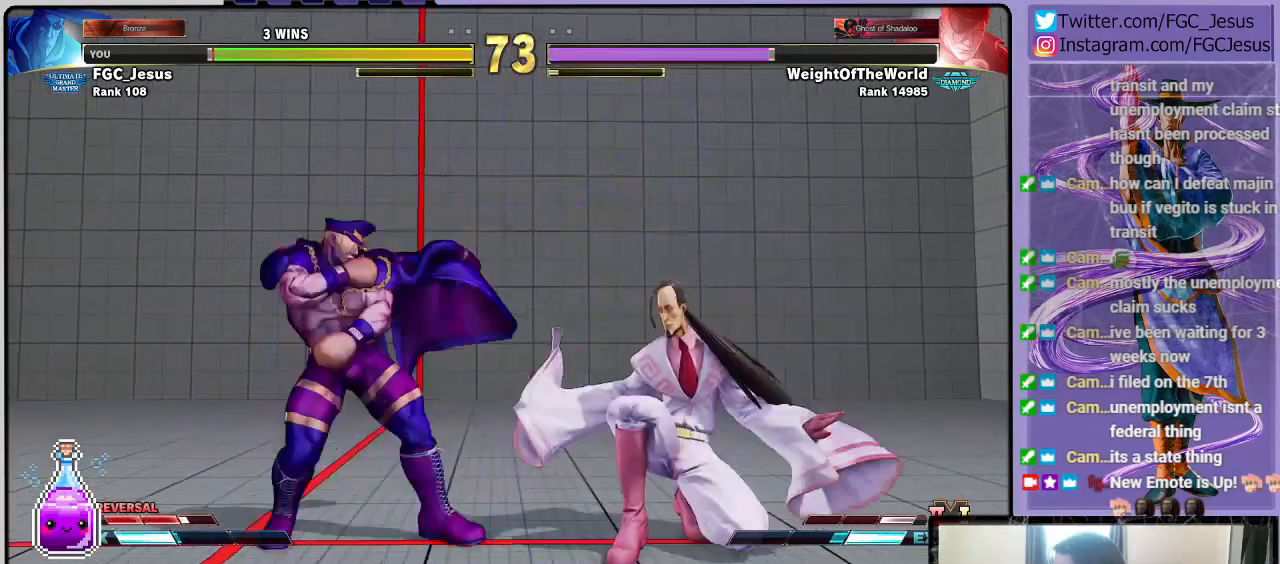
{"buttons": ["DPAD_DOWN", "DPAD_RIGHT"], "left_stick": "center", "right_stick": "center", "events": []}
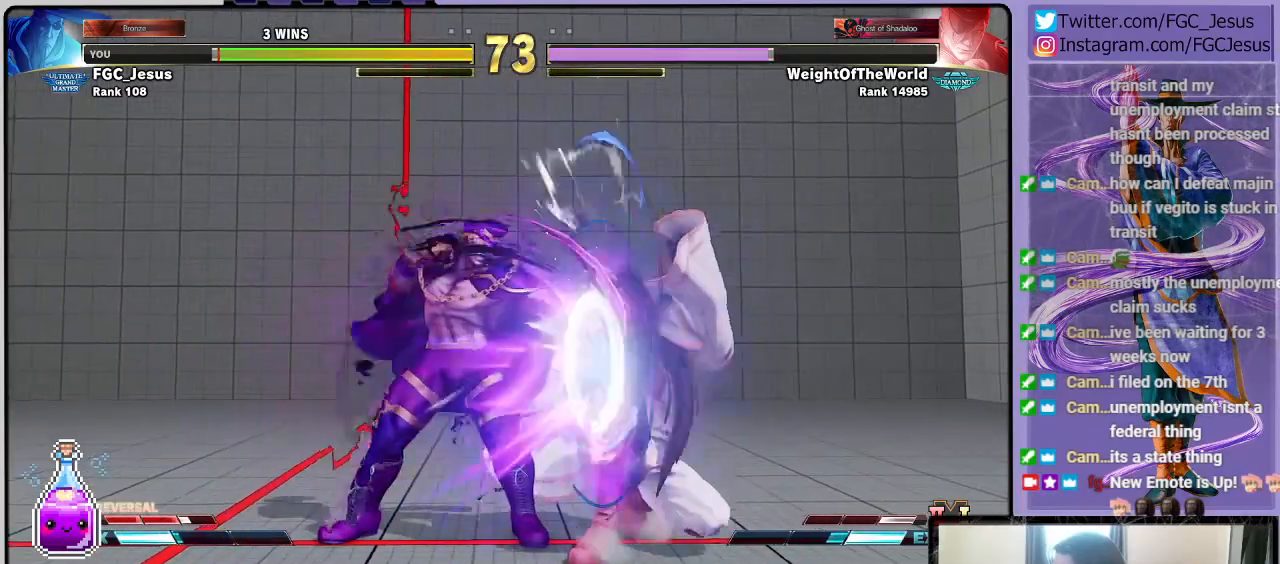
{"buttons": ["TRIANGLE", "R1", "DPAD_UP"], "left_stick": "center", "right_stick": "center", "events": [[367, "TRIANGLE", "down"], [434, "TRIANGLE", "up"], [467, "DPAD_DOWN", "up"], [467, "DPAD_UP", "down"], [501, "DPAD_RIGHT", "up"], [501, "R1", "down"], [501, "TRIANGLE", "down"]]}
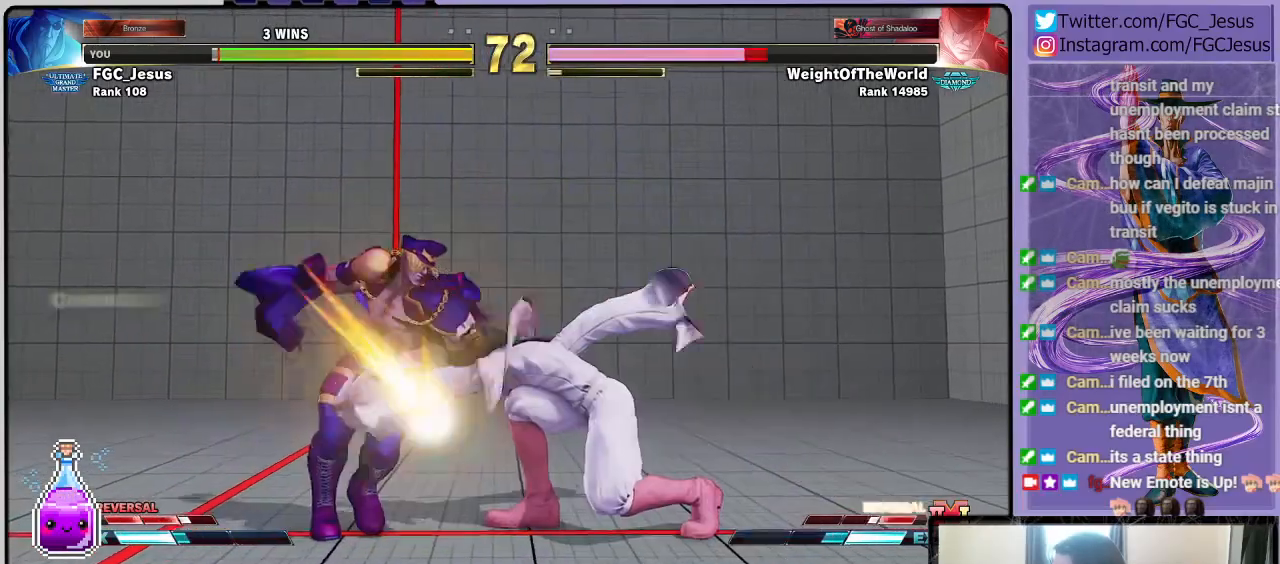
{"buttons": ["DPAD_DOWN", "DPAD_RIGHT"], "left_stick": "center", "right_stick": "center", "events": [[33, "DPAD_RIGHT", "down"], [33, "DPAD_UP", "up"], [66, "DPAD_DOWN", "down"], [66, "R1", "up"], [66, "TRIANGLE", "up"]]}
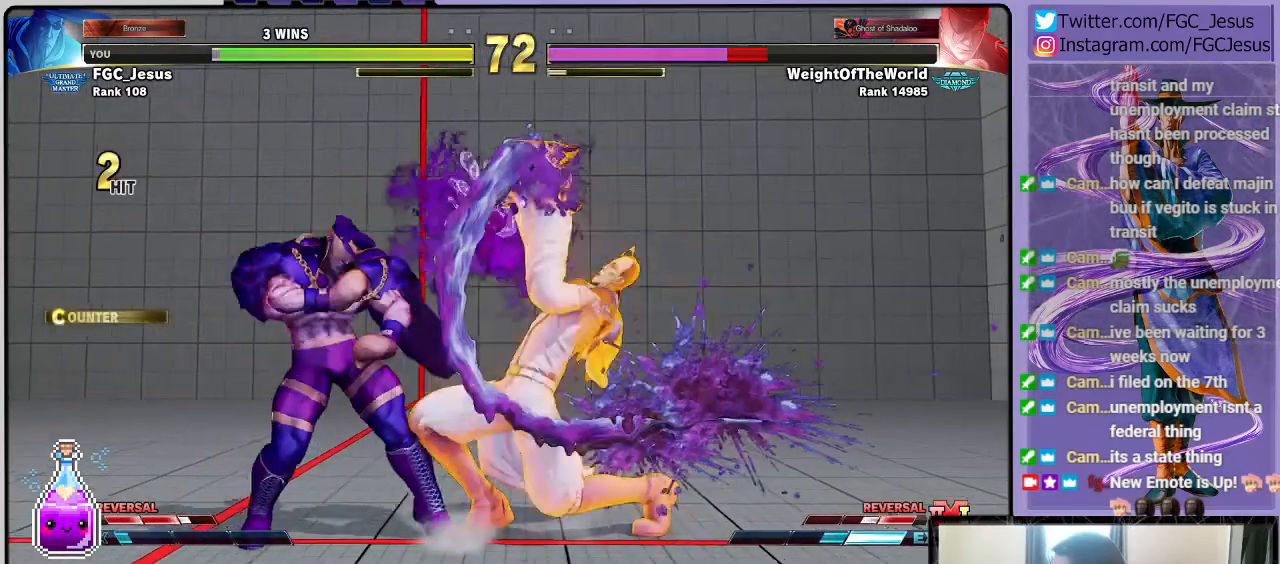
{"buttons": ["TRIANGLE"], "left_stick": "center", "right_stick": "center", "events": [[167, "DPAD_DOWN", "up"], [167, "DPAD_RIGHT", "up"], [501, "TRIANGLE", "down"]]}